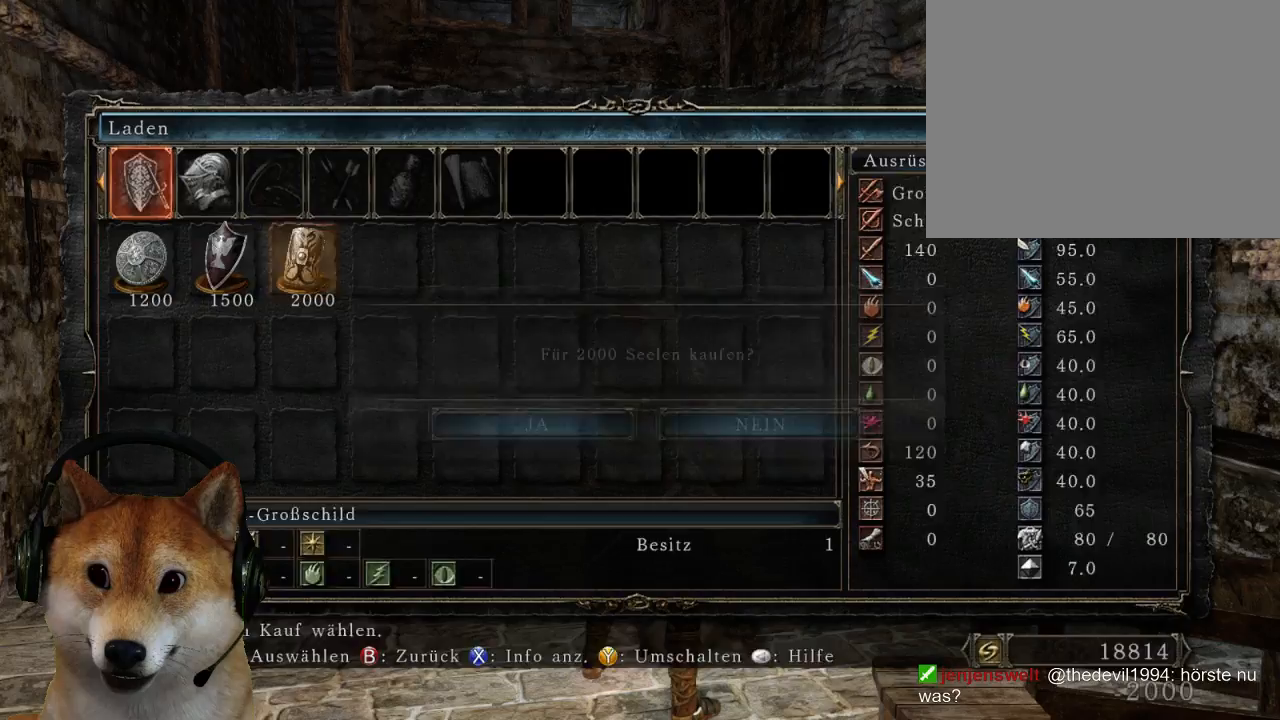
Gameplay with a controller (PlayStation layout); each line is a JSON object with the inputs held at the frame after it. "events" lists button and stick changes between this image and that frame as [ms after this image, input, new state], when the widget could be followed in between. Not read: L2 R2 START.
{"buttons": [], "left_stick": "center", "right_stick": "center", "events": [[67, "CIRCLE", "down"], [167, "CIRCLE", "up"], [233, "DPAD_RIGHT", "down"], [367, "CROSS", "down"], [367, "DPAD_RIGHT", "up"], [500, "CROSS", "up"]]}
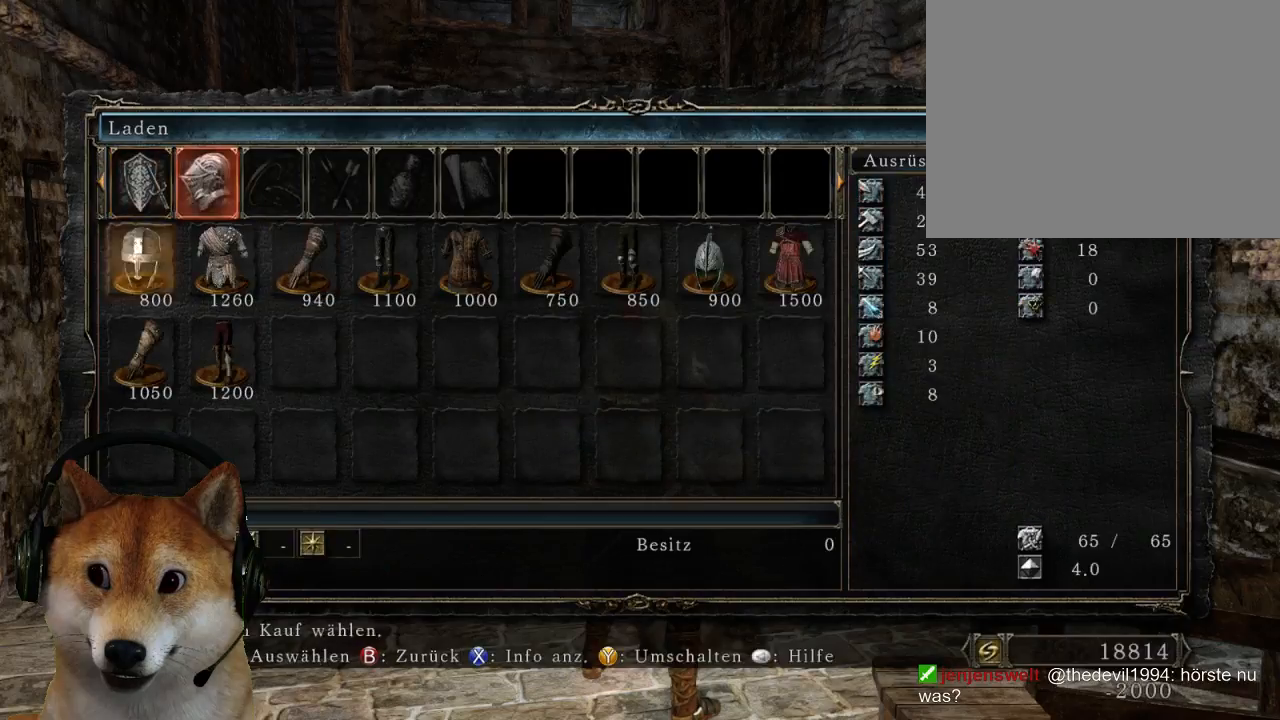
{"buttons": [], "left_stick": "center", "right_stick": "center", "events": [[200, "CROSS", "down"], [333, "CROSS", "up"]]}
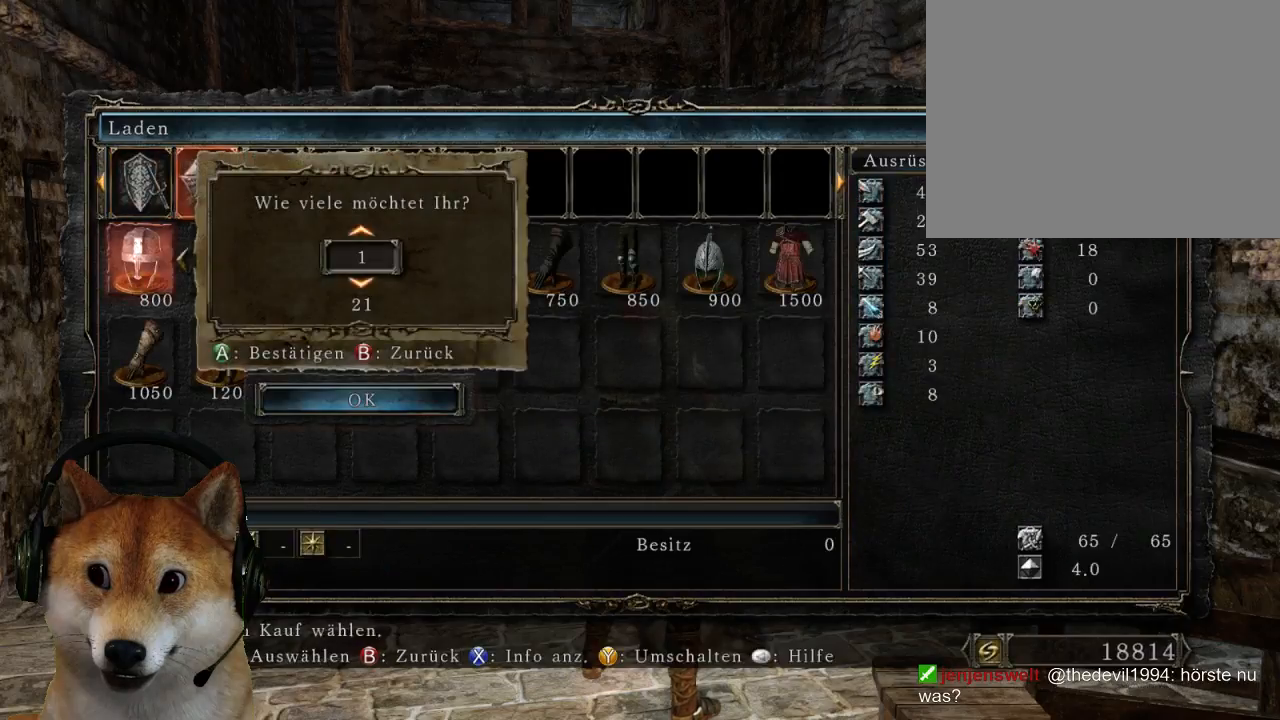
{"buttons": ["DPAD_RIGHT"], "left_stick": "center", "right_stick": "center", "events": [[167, "DPAD_LEFT", "down"], [267, "DPAD_LEFT", "up"], [433, "DPAD_RIGHT", "down"]]}
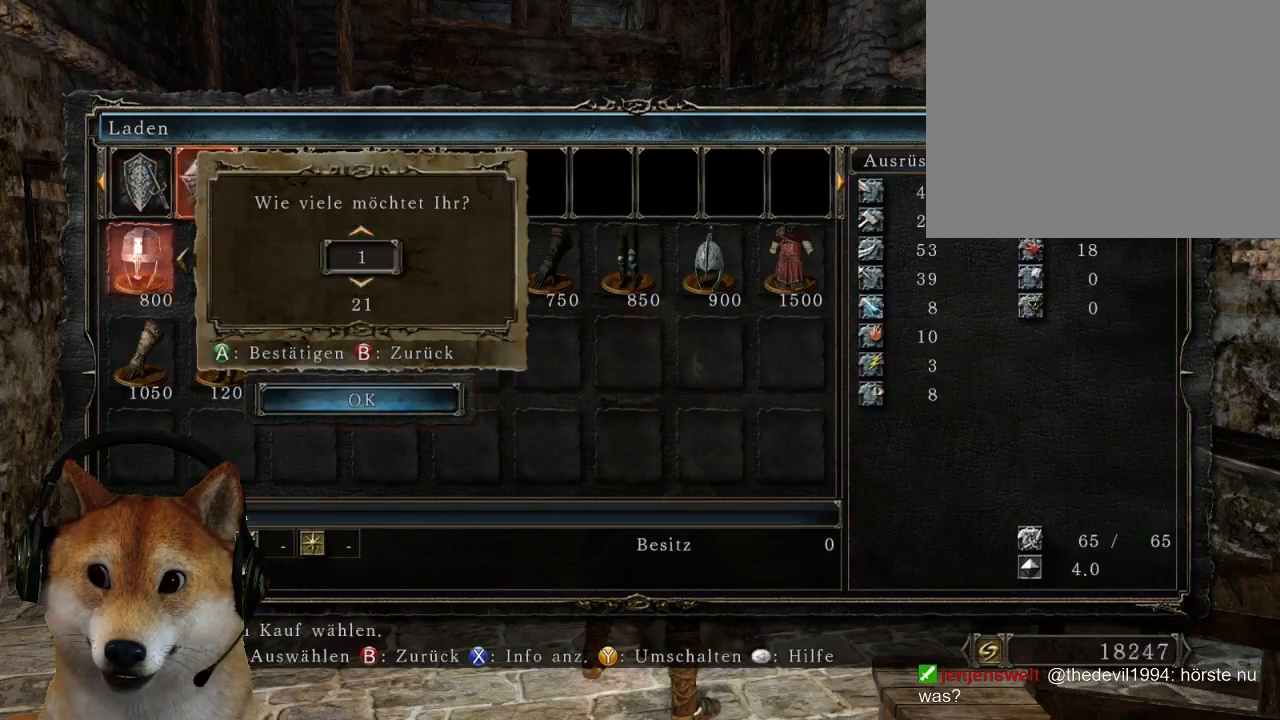
{"buttons": ["CROSS"], "left_stick": "center", "right_stick": "center", "events": [[33, "DPAD_RIGHT", "up"], [67, "CROSS", "down"], [200, "CROSS", "up"], [300, "DPAD_LEFT", "down"], [433, "CROSS", "down"], [433, "DPAD_LEFT", "up"]]}
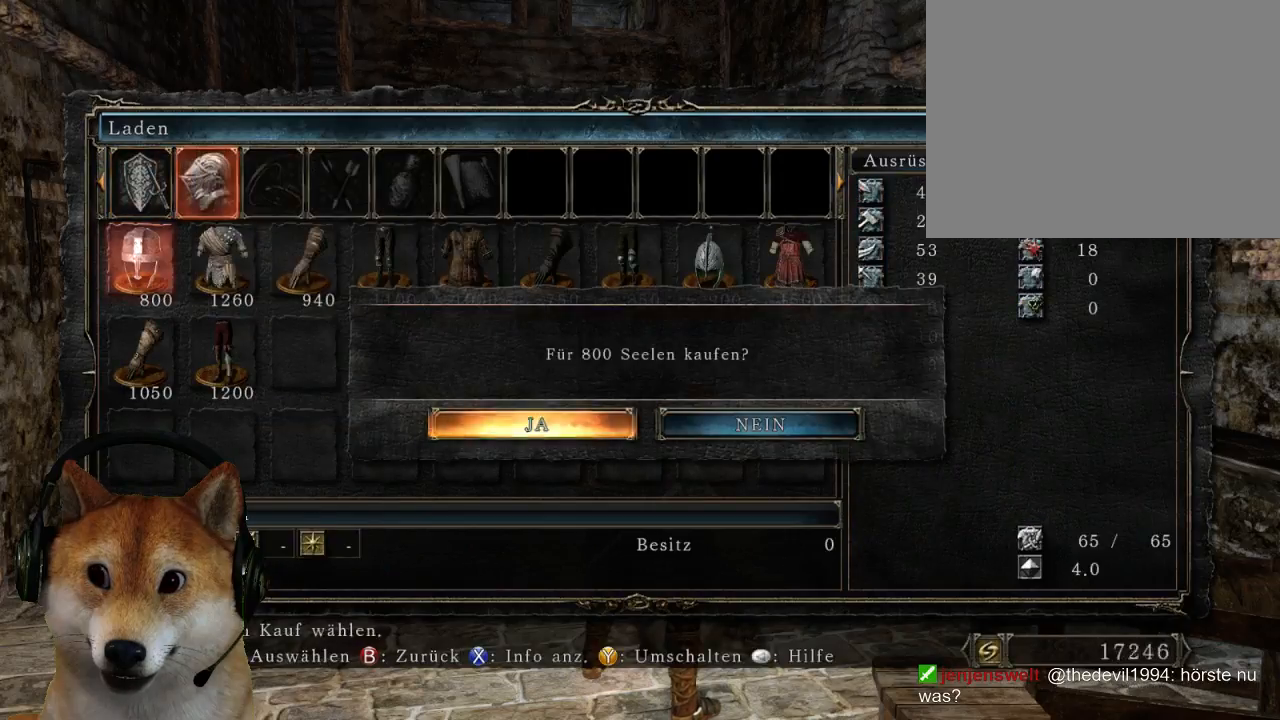
{"buttons": ["CROSS"], "left_stick": "center", "right_stick": "center", "events": [[67, "CROSS", "up"], [267, "DPAD_RIGHT", "down"], [400, "DPAD_RIGHT", "up"], [433, "CROSS", "down"]]}
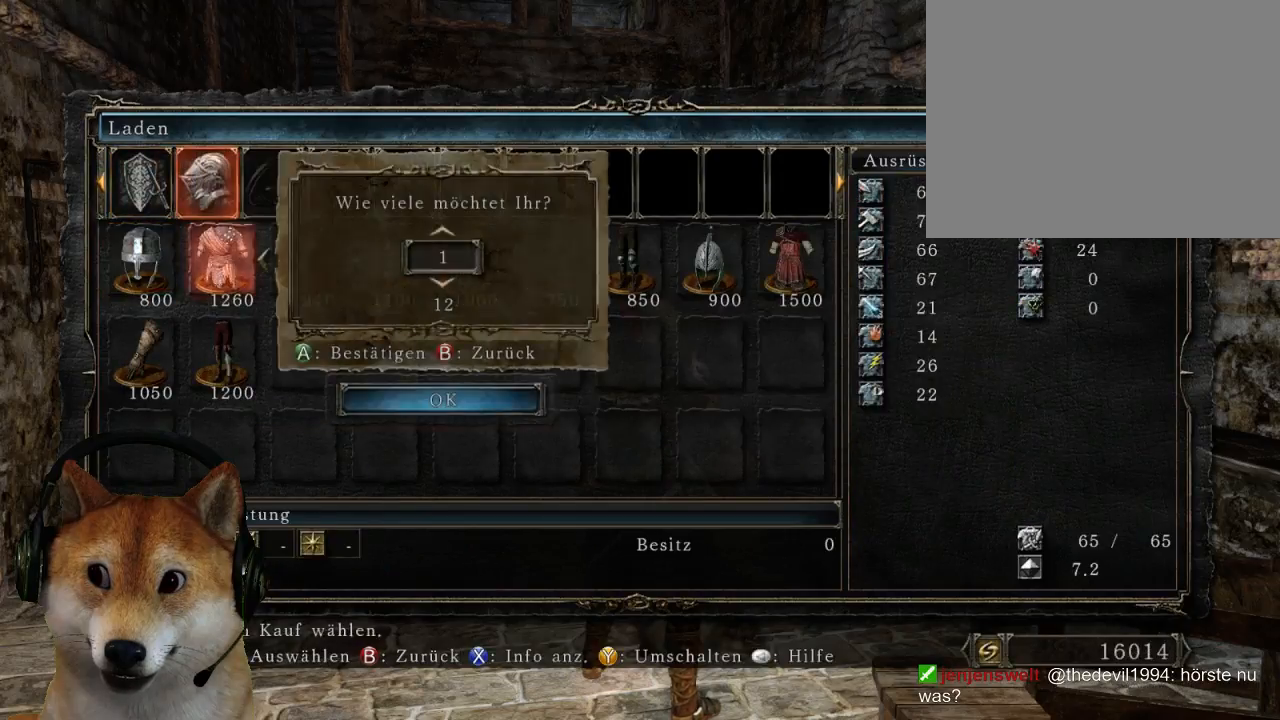
{"buttons": ["DPAD_RIGHT"], "left_stick": "center", "right_stick": "center", "events": [[67, "CROSS", "up"], [167, "CROSS", "down"], [267, "CROSS", "up"], [433, "DPAD_RIGHT", "down"]]}
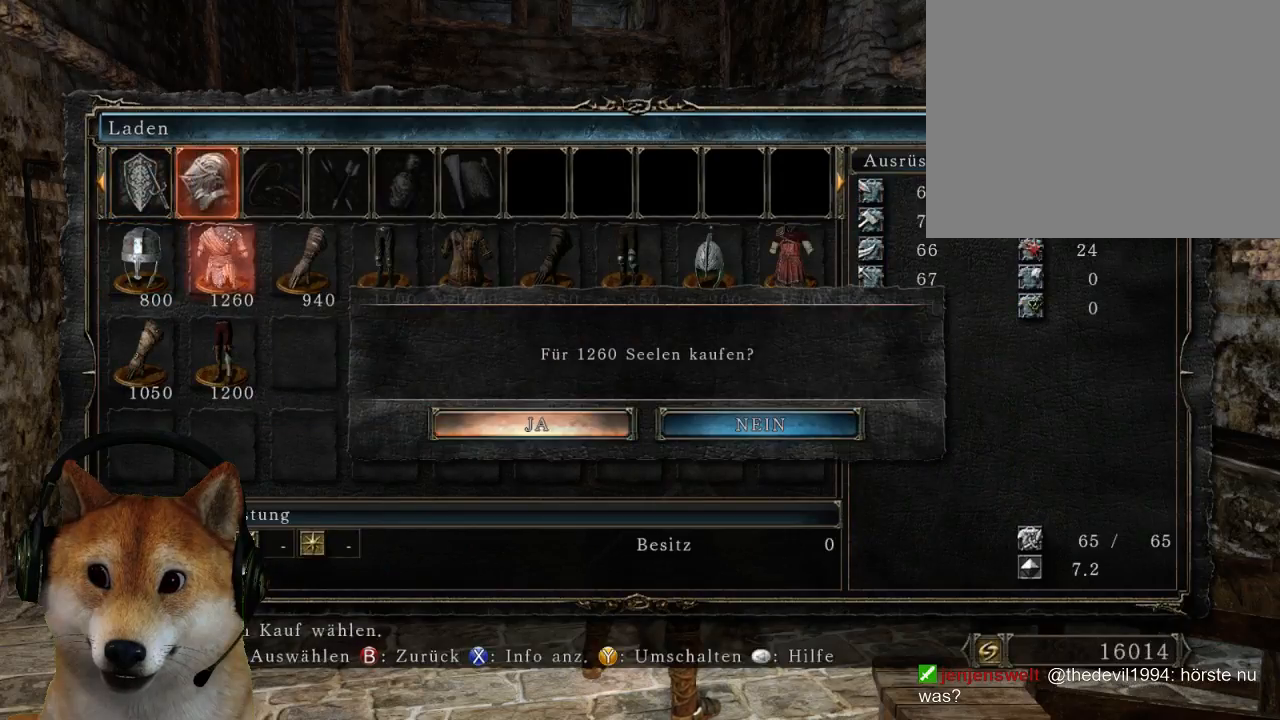
{"buttons": ["DPAD_RIGHT"], "left_stick": "center", "right_stick": "center", "events": [[67, "DPAD_RIGHT", "up"], [100, "CROSS", "down"], [300, "CROSS", "up"], [500, "DPAD_RIGHT", "down"]]}
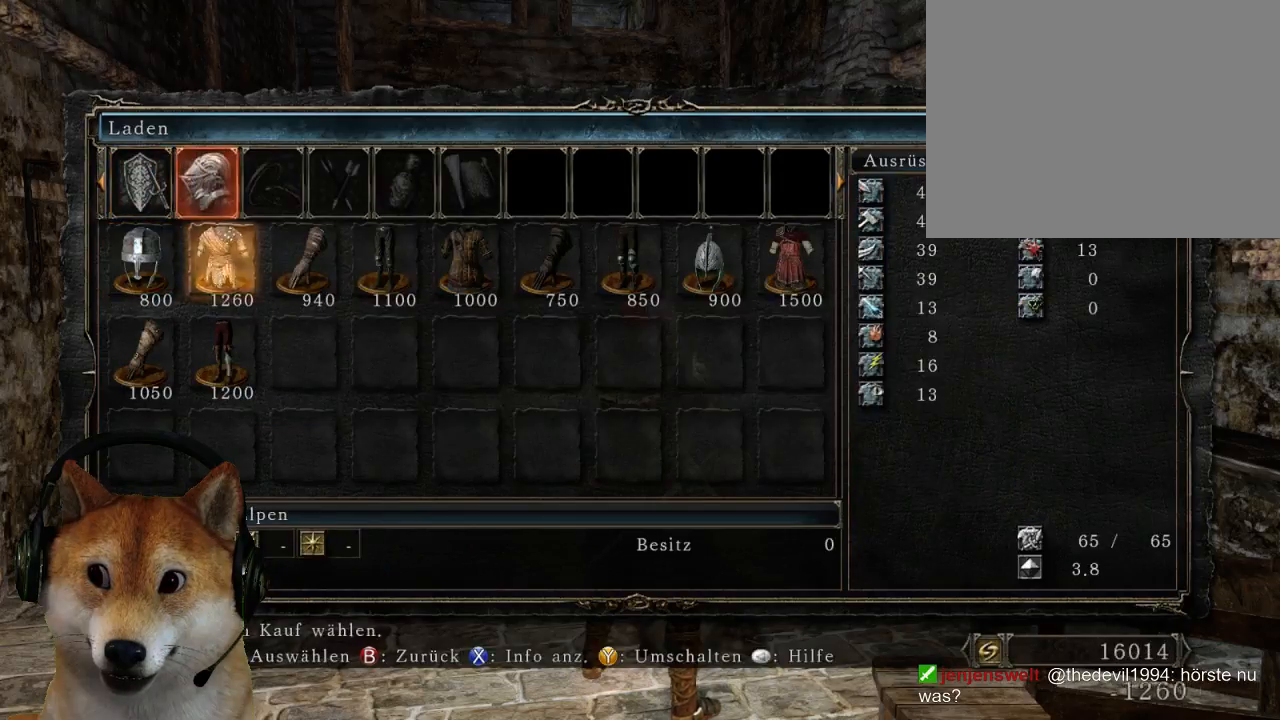
{"buttons": [], "left_stick": "center", "right_stick": "center", "events": [[133, "CROSS", "down"], [133, "DPAD_RIGHT", "up"], [233, "CROSS", "up"], [367, "CROSS", "down"], [467, "CROSS", "up"]]}
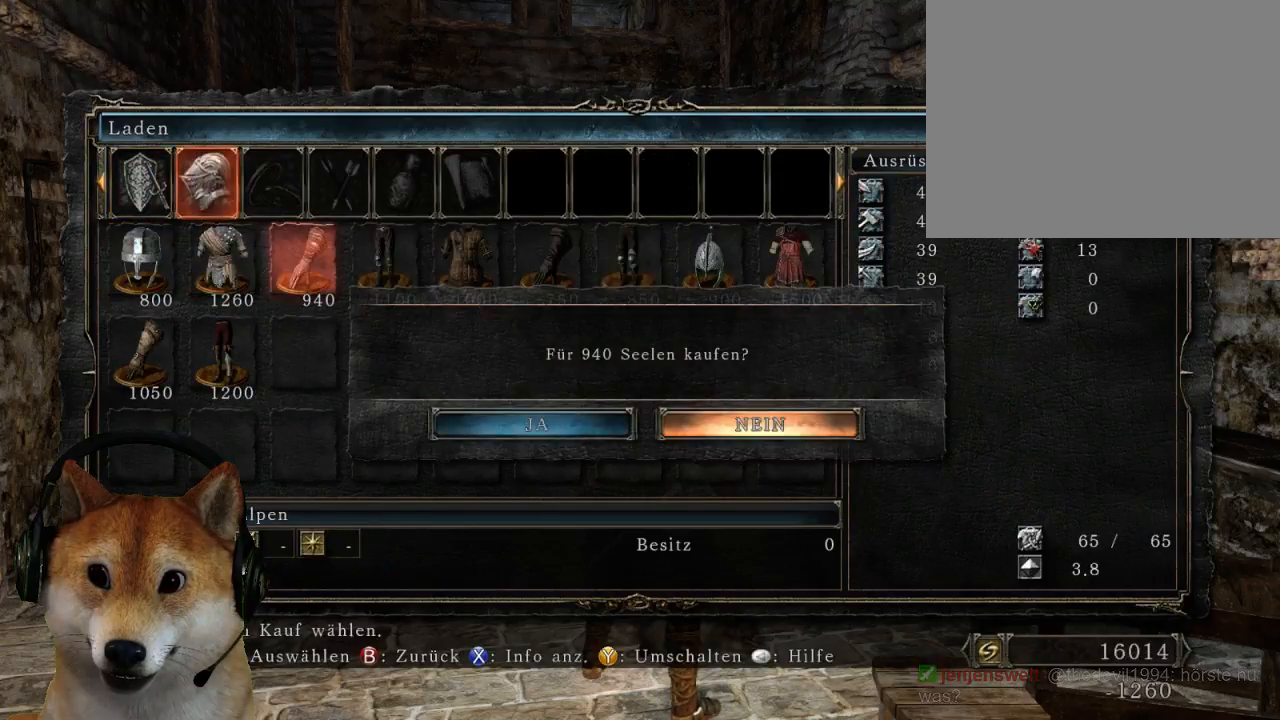
{"buttons": [], "left_stick": "center", "right_stick": "center", "events": [[67, "DPAD_RIGHT", "down"], [233, "DPAD_RIGHT", "up"], [267, "CROSS", "down"], [433, "CROSS", "up"]]}
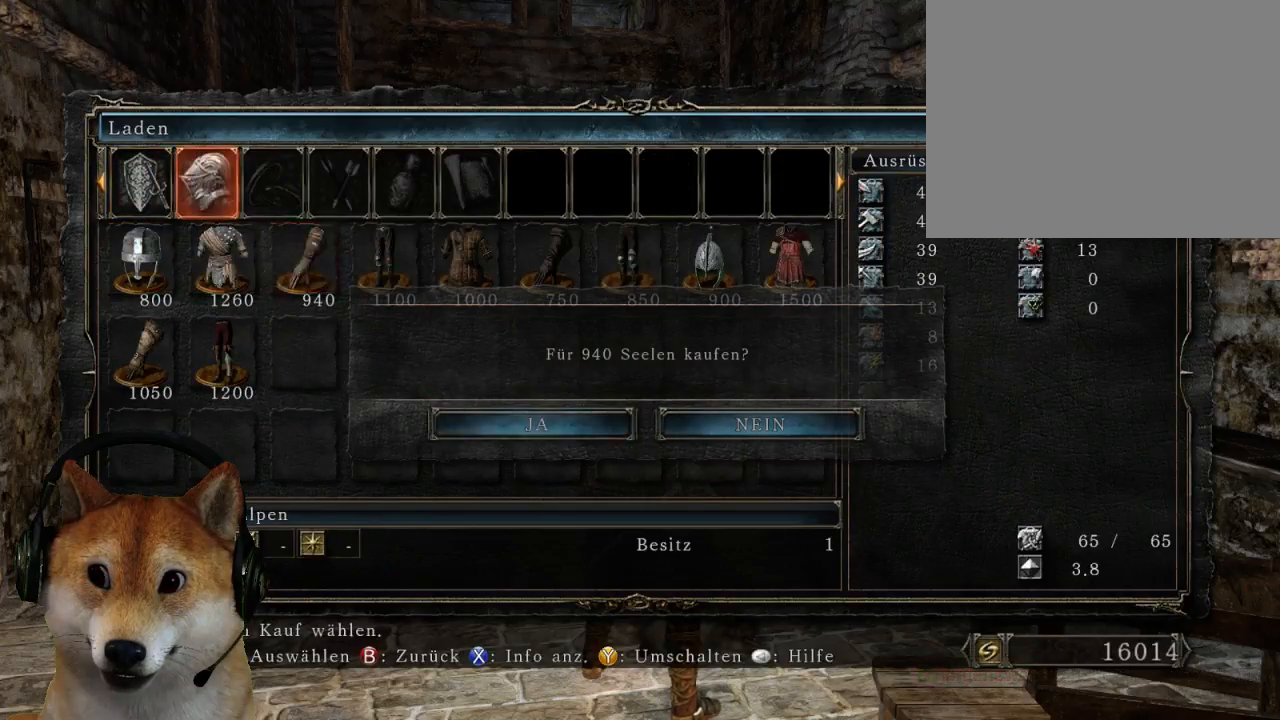
{"buttons": ["DPAD_RIGHT"], "left_stick": "center", "right_stick": "center", "events": [[100, "DPAD_RIGHT", "down"], [233, "DPAD_RIGHT", "up"], [300, "CROSS", "down"], [433, "CROSS", "up"], [500, "DPAD_RIGHT", "down"]]}
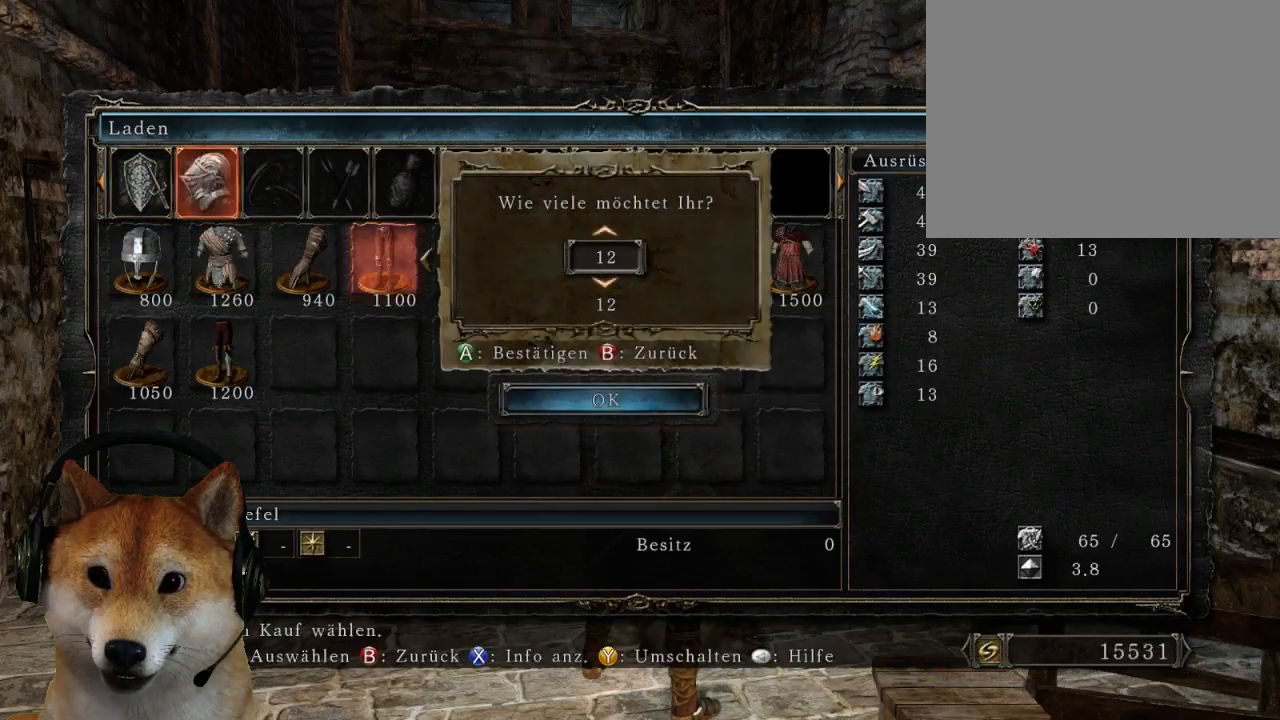
{"buttons": [], "left_stick": "center", "right_stick": "center", "events": [[133, "DPAD_RIGHT", "up"], [167, "CROSS", "down"], [300, "CROSS", "up"]]}
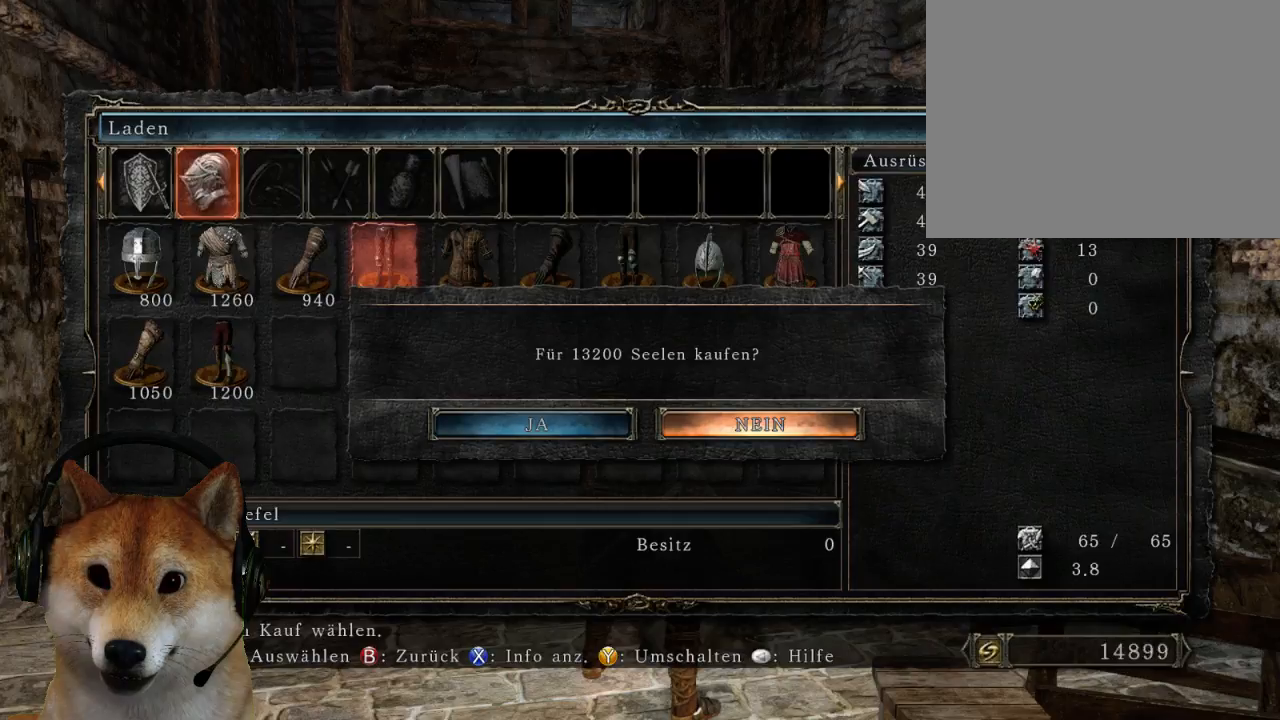
{"buttons": ["CROSS"], "left_stick": "center", "right_stick": "center", "events": [[167, "CIRCLE", "down"], [300, "CIRCLE", "up"], [500, "CROSS", "down"]]}
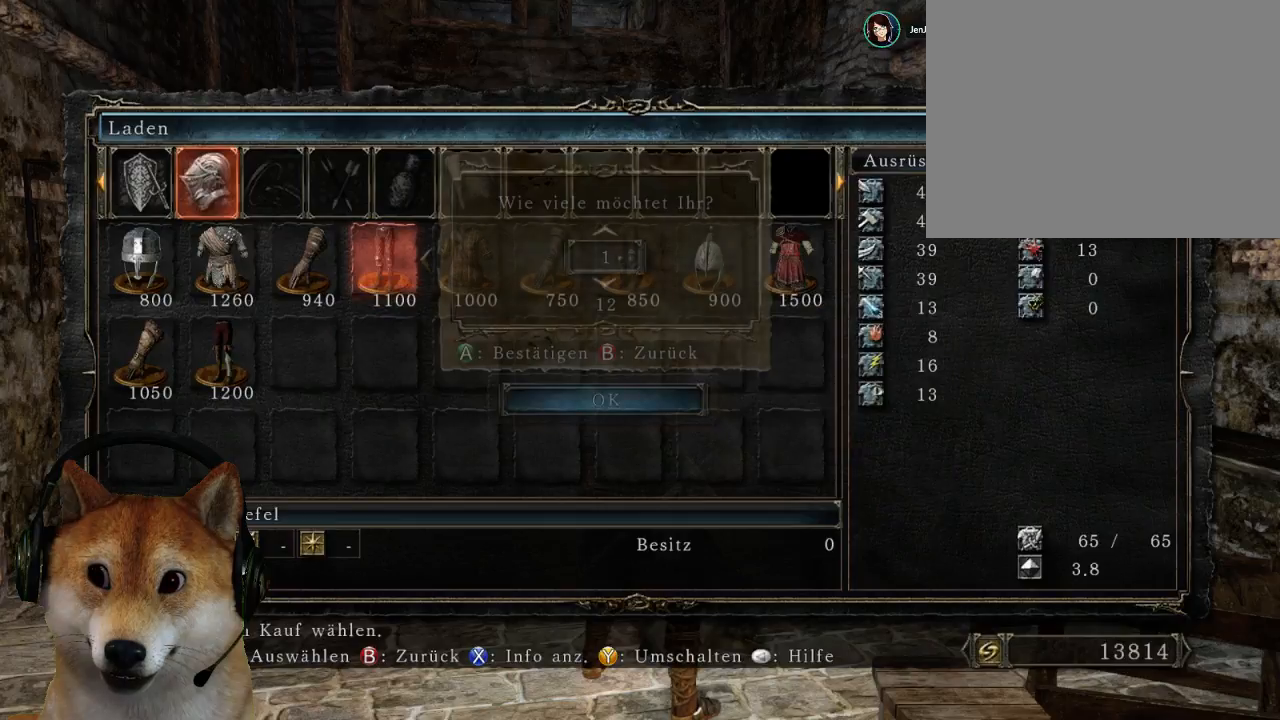
{"buttons": ["DPAD_RIGHT"], "left_stick": "center", "right_stick": "center", "events": [[67, "CROSS", "up"], [167, "CROSS", "down"], [267, "CROSS", "up"], [467, "DPAD_RIGHT", "down"]]}
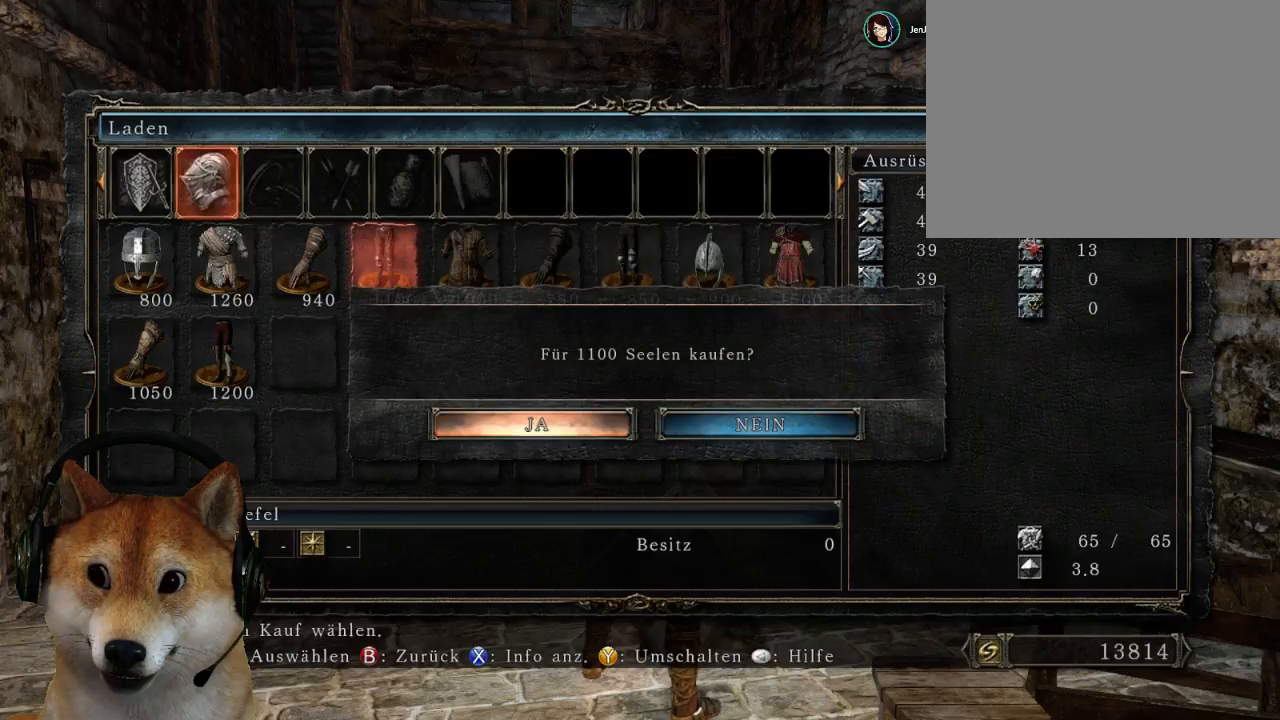
{"buttons": ["DPAD_RIGHT"], "left_stick": "center", "right_stick": "center", "events": [[100, "CROSS", "down"], [100, "DPAD_RIGHT", "up"], [233, "CROSS", "up"], [500, "DPAD_RIGHT", "down"]]}
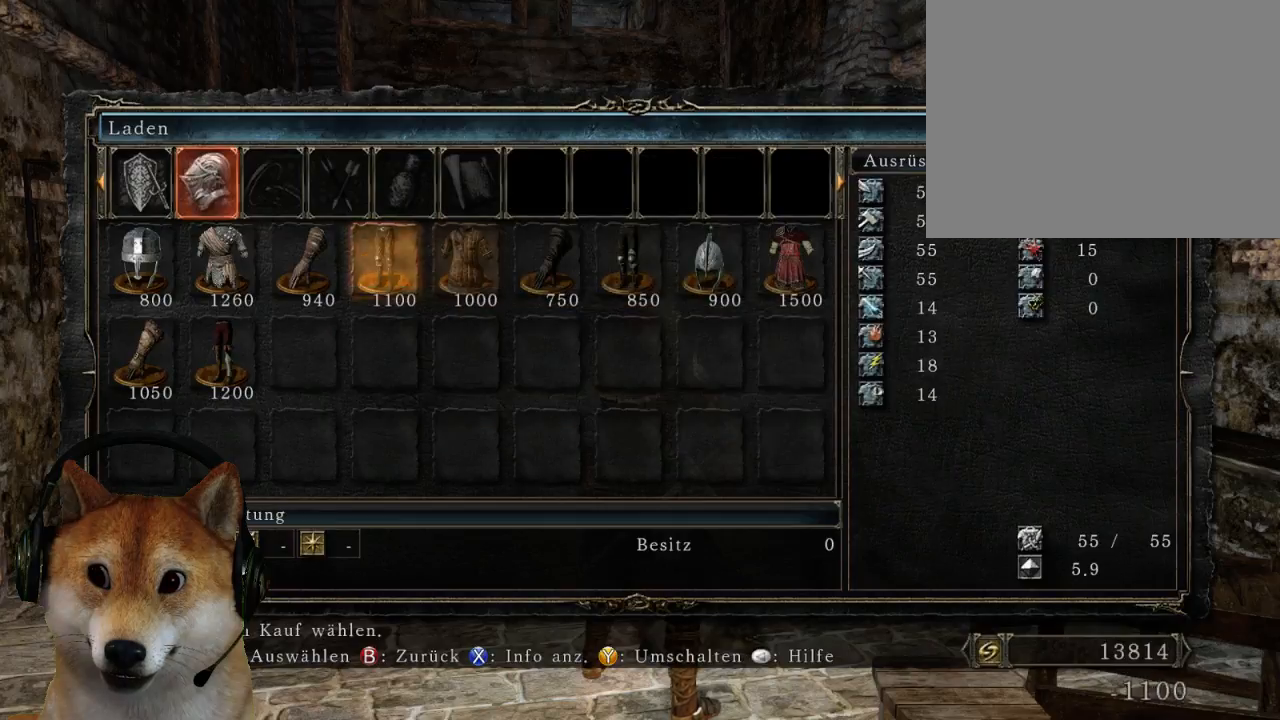
{"buttons": [], "left_stick": "center", "right_stick": "center", "events": [[133, "CROSS", "down"], [133, "DPAD_RIGHT", "up"], [267, "CROSS", "up"], [333, "CROSS", "down"], [467, "CROSS", "up"]]}
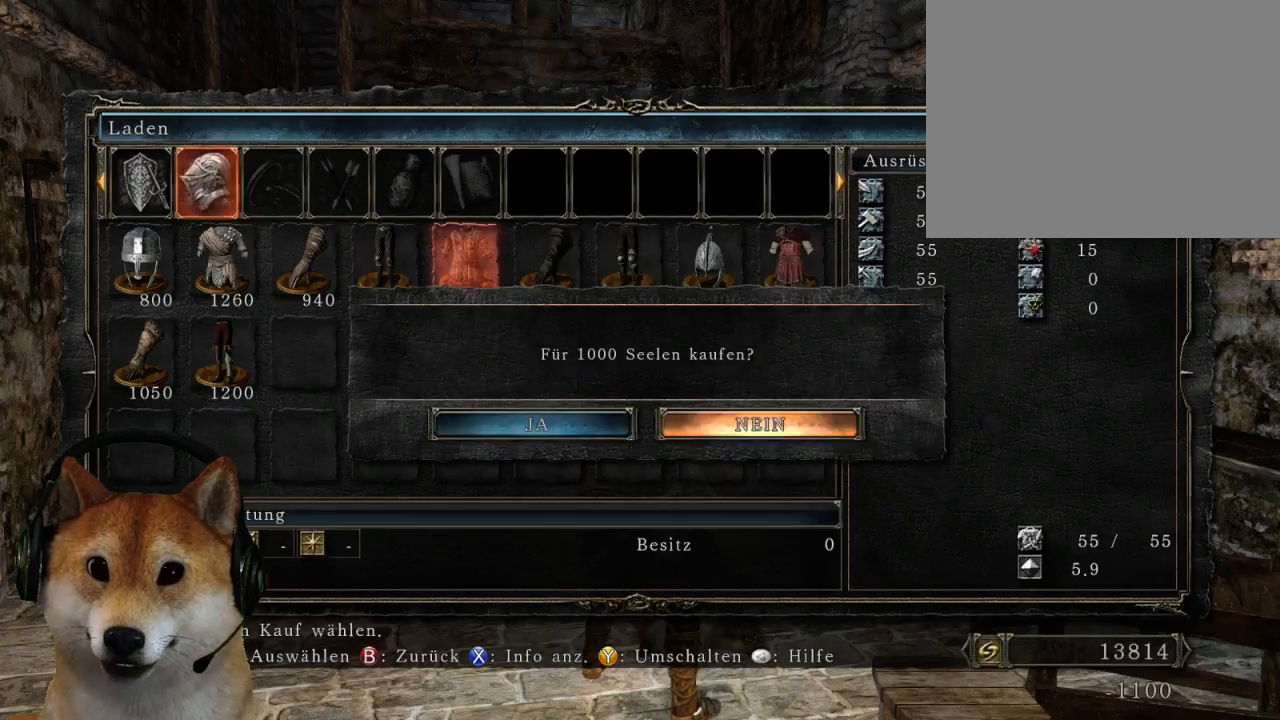
{"buttons": [], "left_stick": "center", "right_stick": "center", "events": [[67, "DPAD_RIGHT", "down"], [200, "DPAD_RIGHT", "up"], [333, "CROSS", "down"], [467, "CROSS", "up"]]}
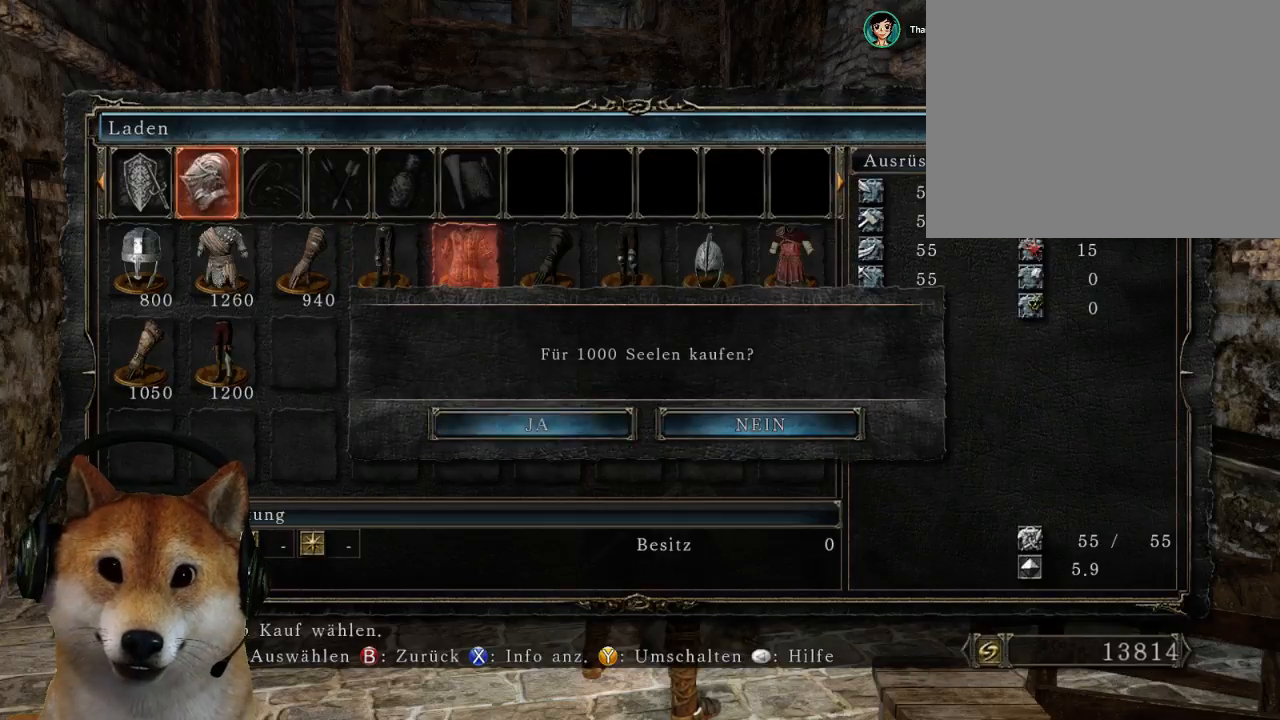
{"buttons": ["CROSS"], "left_stick": "center", "right_stick": "center", "events": [[133, "DPAD_RIGHT", "down"], [267, "DPAD_RIGHT", "up"], [300, "CROSS", "down"], [433, "CROSS", "up"], [500, "CROSS", "down"]]}
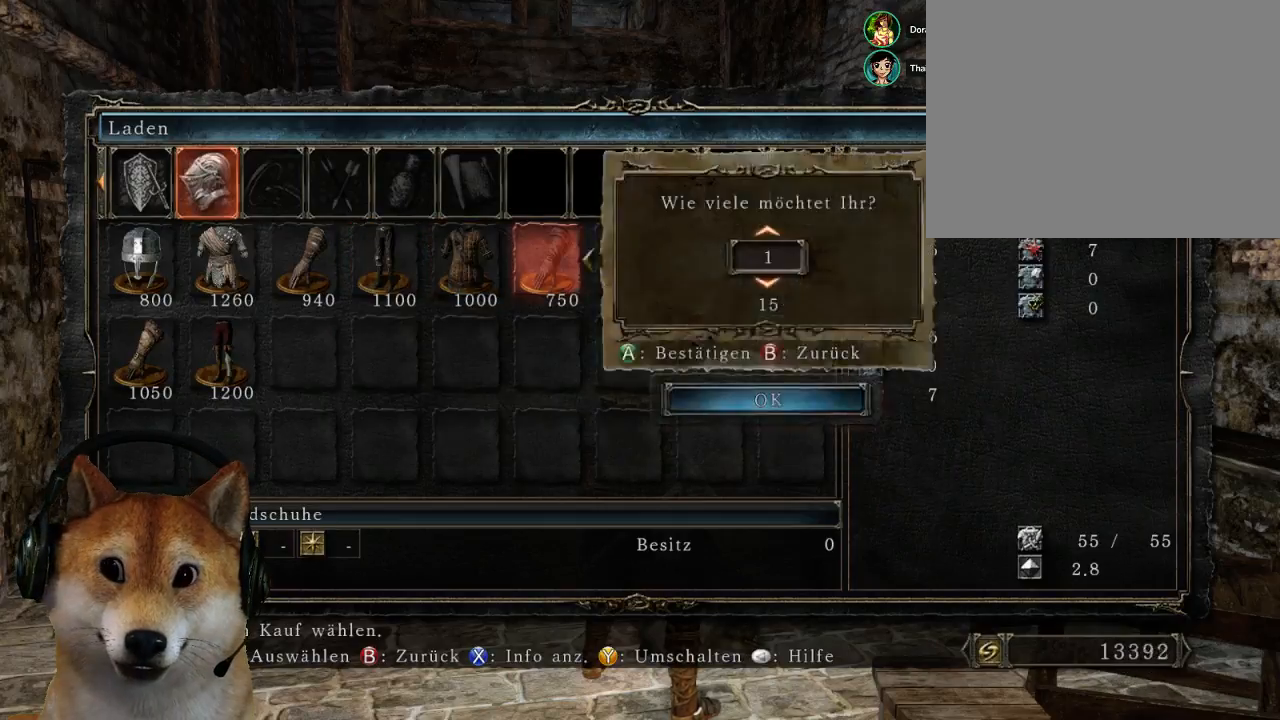
{"buttons": [], "left_stick": "center", "right_stick": "center", "events": [[133, "CROSS", "up"], [267, "DPAD_RIGHT", "down"], [367, "DPAD_RIGHT", "up"]]}
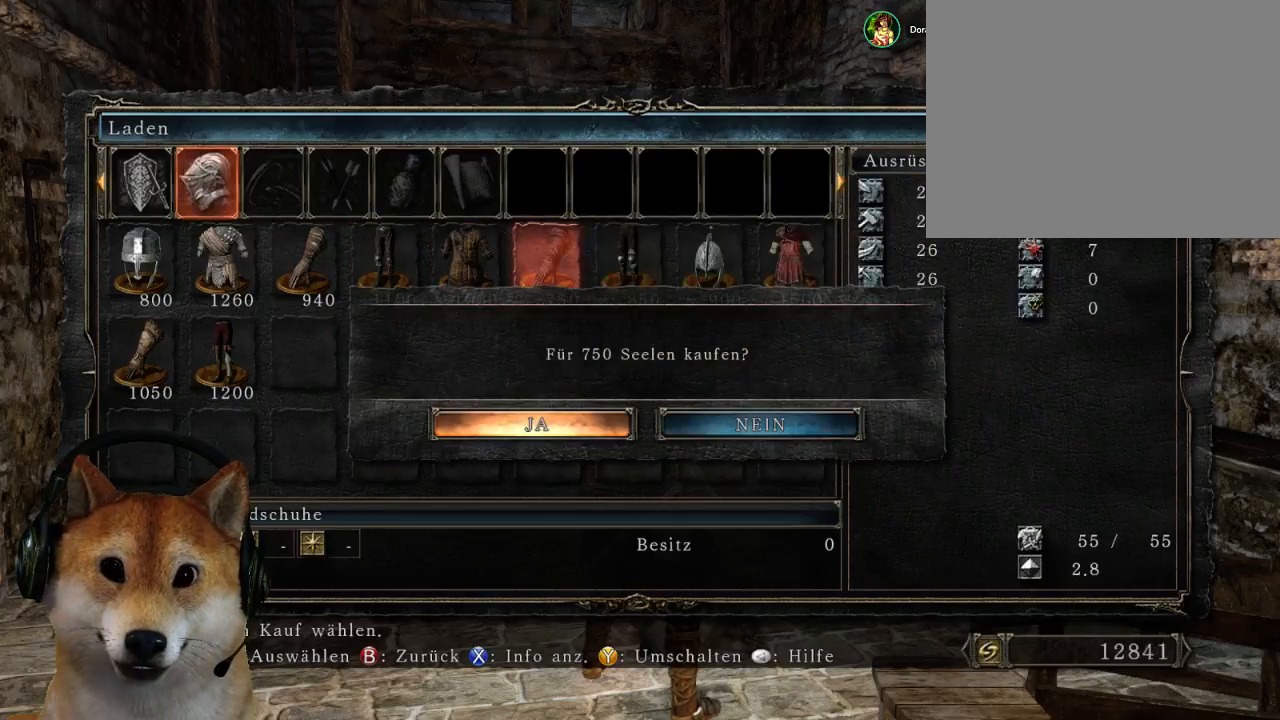
{"buttons": [], "left_stick": "center", "right_stick": "center", "events": [[300, "CROSS", "down"], [467, "CROSS", "up"]]}
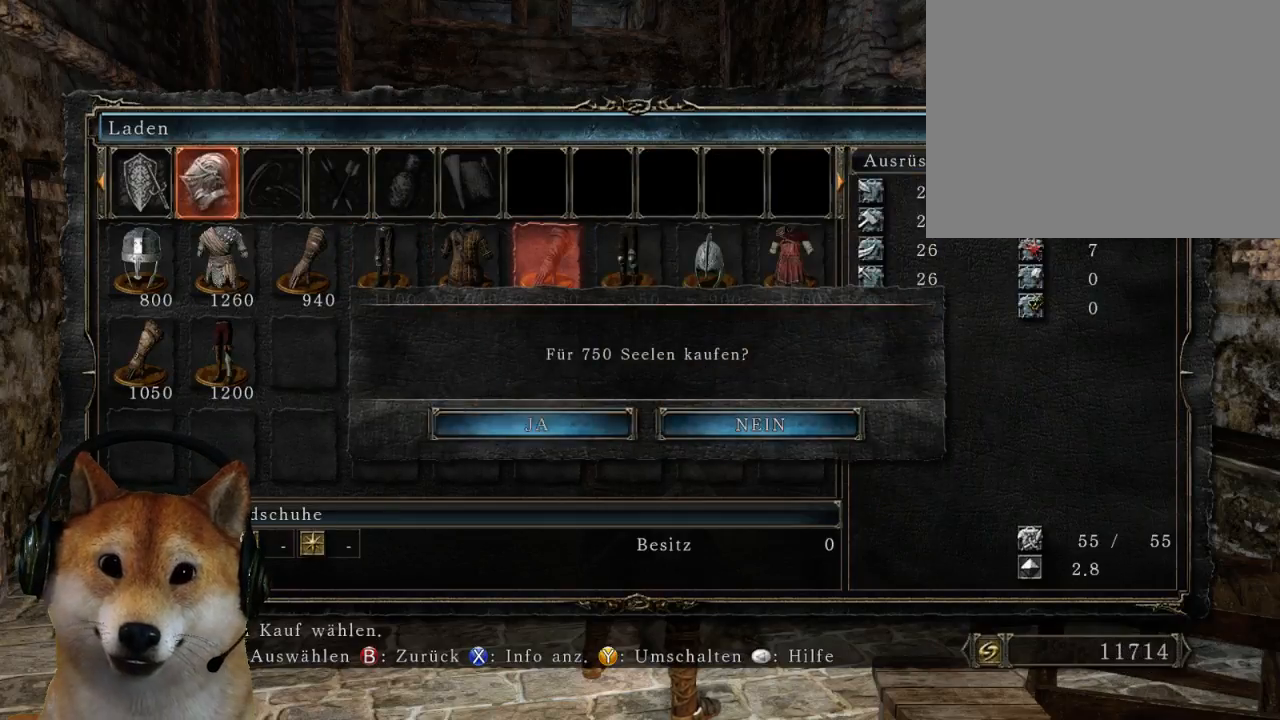
{"buttons": ["CROSS"], "left_stick": "center", "right_stick": "center", "events": [[133, "DPAD_RIGHT", "down"], [267, "DPAD_RIGHT", "up"], [433, "CROSS", "down"]]}
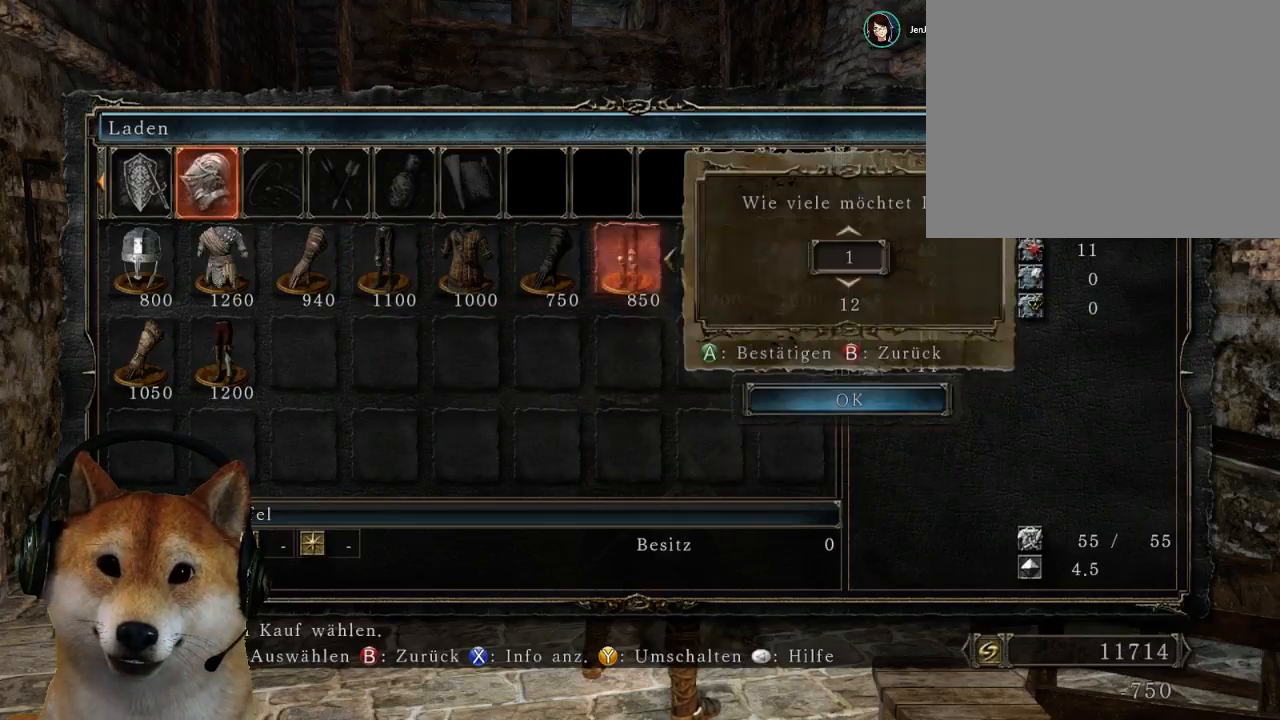
{"buttons": ["CROSS"], "left_stick": "center", "right_stick": "center", "events": [[33, "CROSS", "up"], [100, "CROSS", "down"], [233, "CROSS", "up"], [333, "DPAD_RIGHT", "down"], [500, "CROSS", "down"], [500, "DPAD_RIGHT", "up"]]}
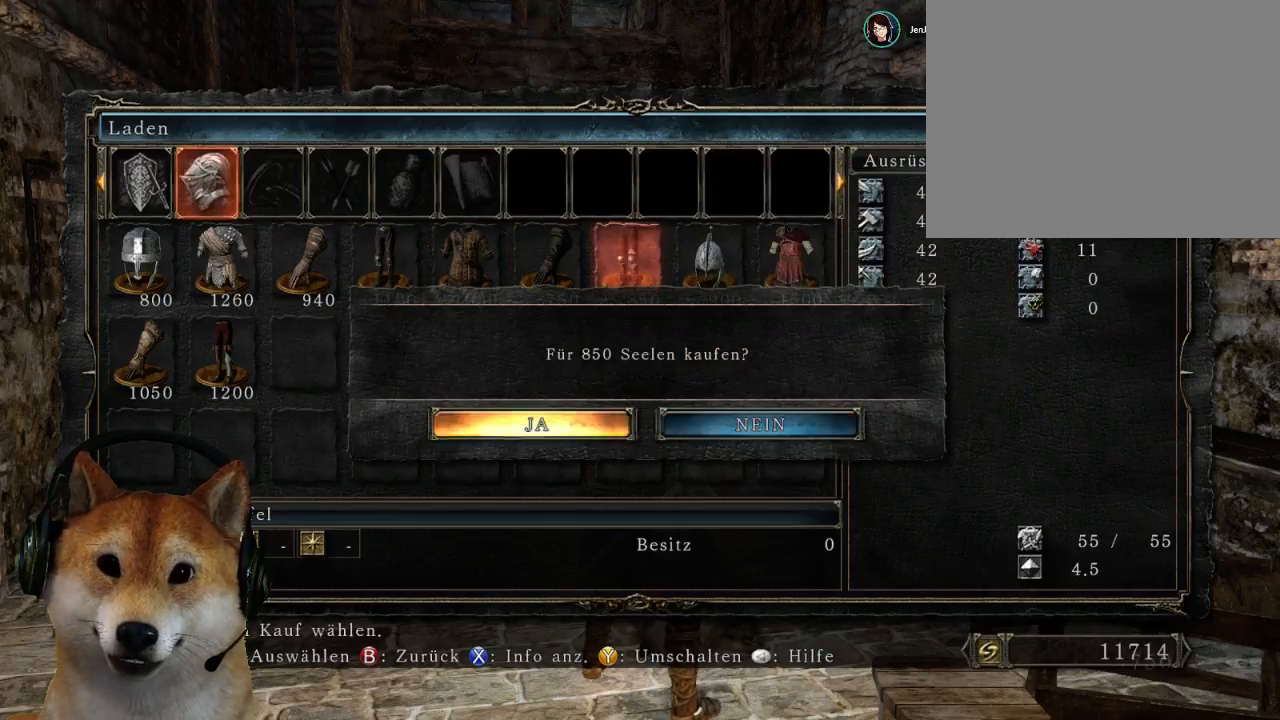
{"buttons": [], "left_stick": "center", "right_stick": "center", "events": [[167, "CROSS", "up"], [367, "DPAD_RIGHT", "down"], [500, "DPAD_RIGHT", "up"]]}
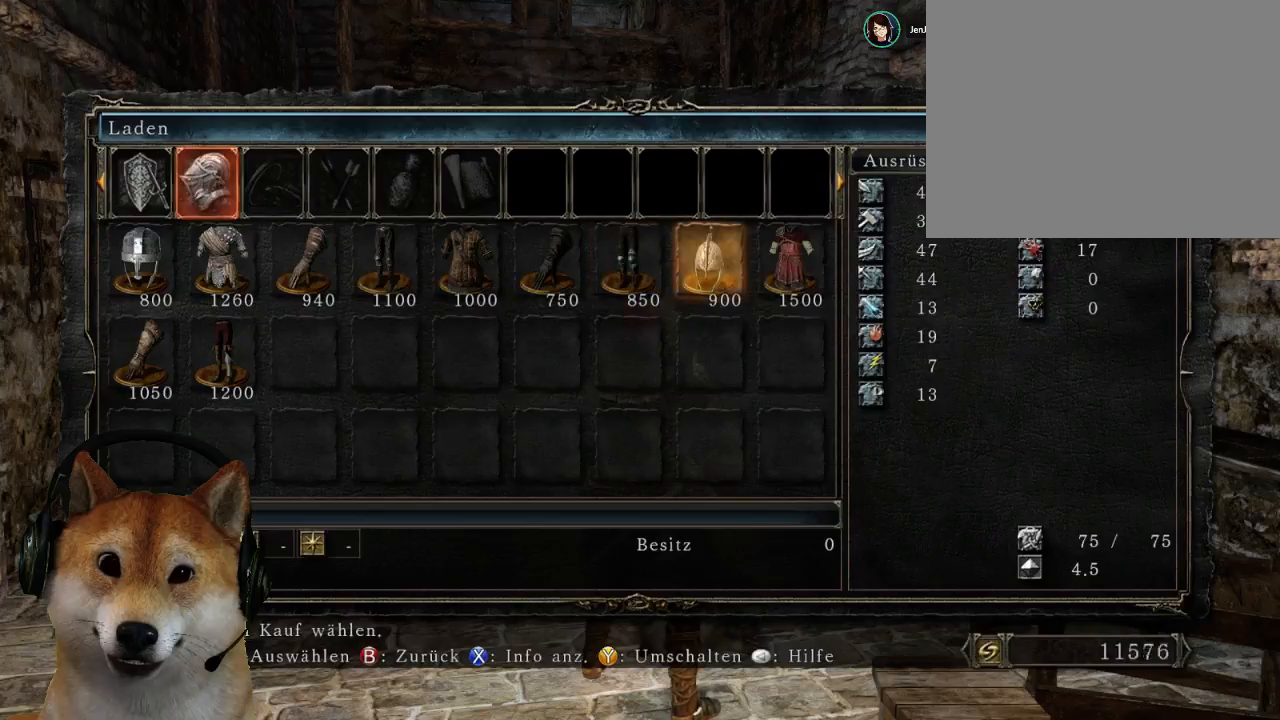
{"buttons": [], "left_stick": "center", "right_stick": "center", "events": [[133, "CROSS", "down"], [300, "CROSS", "up"], [333, "CROSS", "down"], [467, "CROSS", "up"]]}
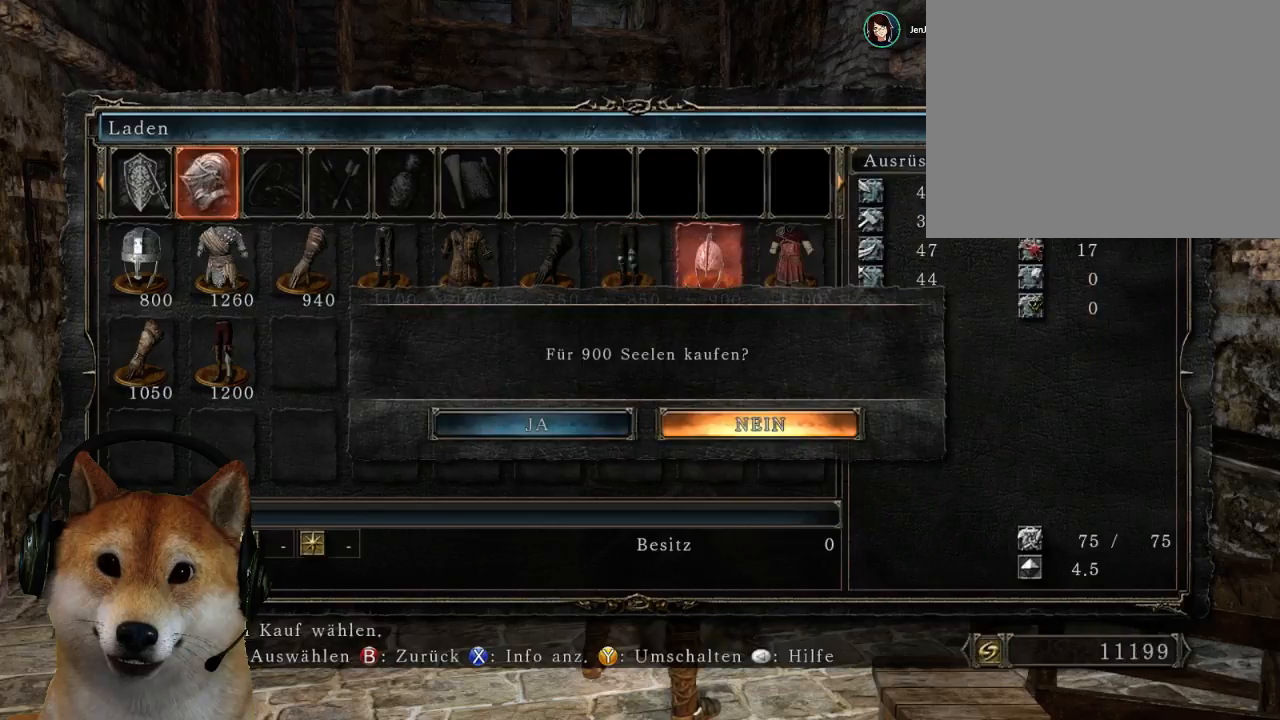
{"buttons": [], "left_stick": "center", "right_stick": "center", "events": [[100, "DPAD_RIGHT", "down"], [233, "CROSS", "down"], [233, "DPAD_RIGHT", "up"], [400, "CROSS", "up"]]}
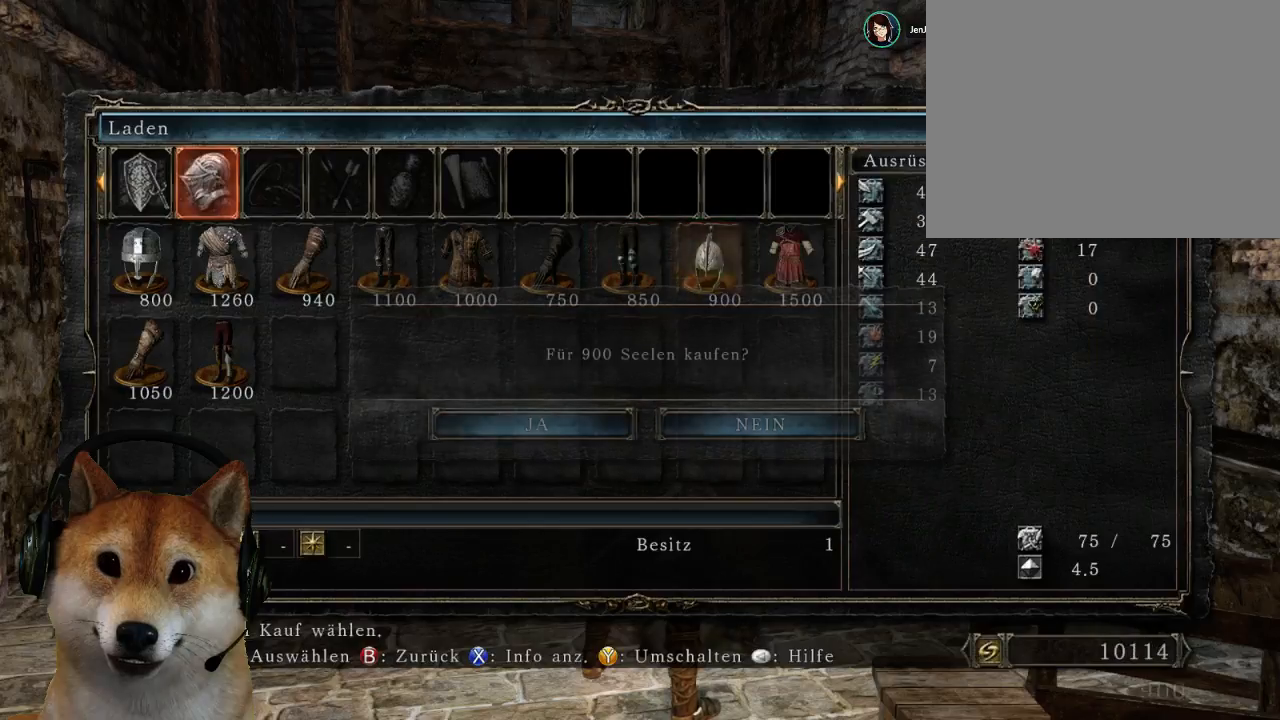
{"buttons": ["CROSS"], "left_stick": "center", "right_stick": "center", "events": [[100, "DPAD_RIGHT", "down"], [267, "DPAD_RIGHT", "up"], [300, "CROSS", "down"], [433, "CROSS", "up"], [500, "CROSS", "down"]]}
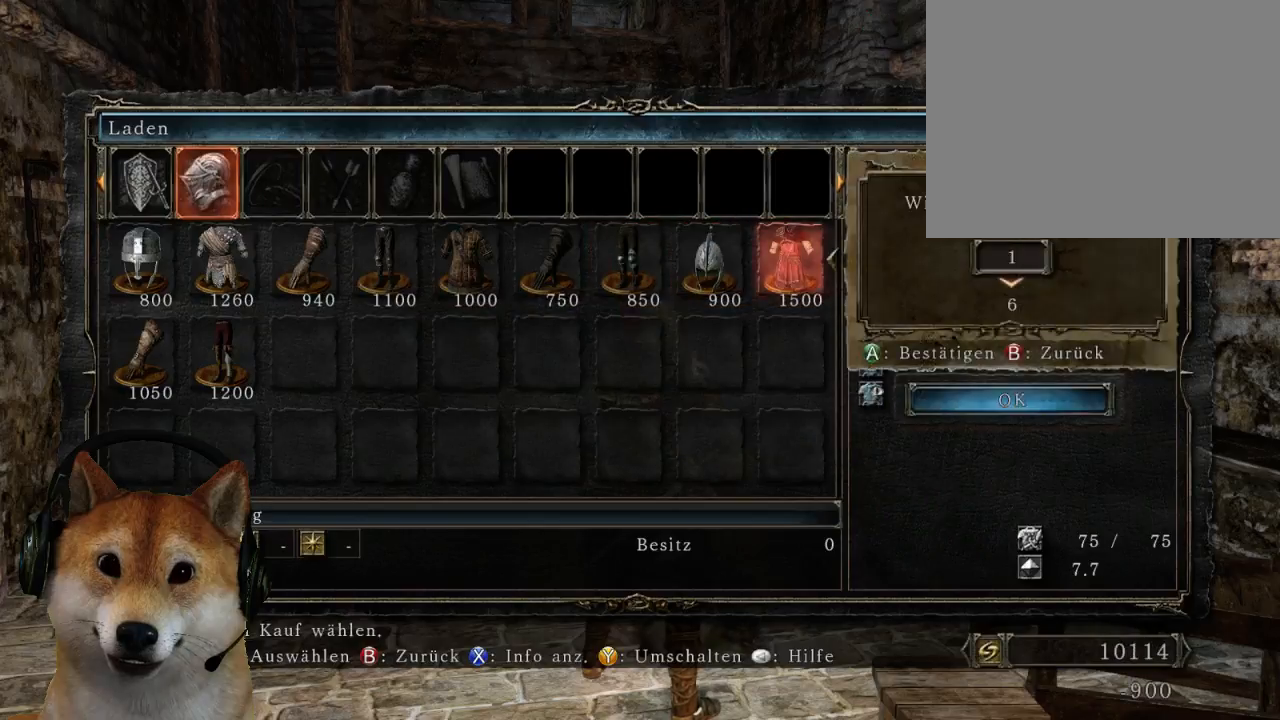
{"buttons": ["CROSS"], "left_stick": "center", "right_stick": "center", "events": [[133, "CROSS", "up"], [233, "DPAD_RIGHT", "down"], [333, "DPAD_RIGHT", "up"], [433, "CROSS", "down"]]}
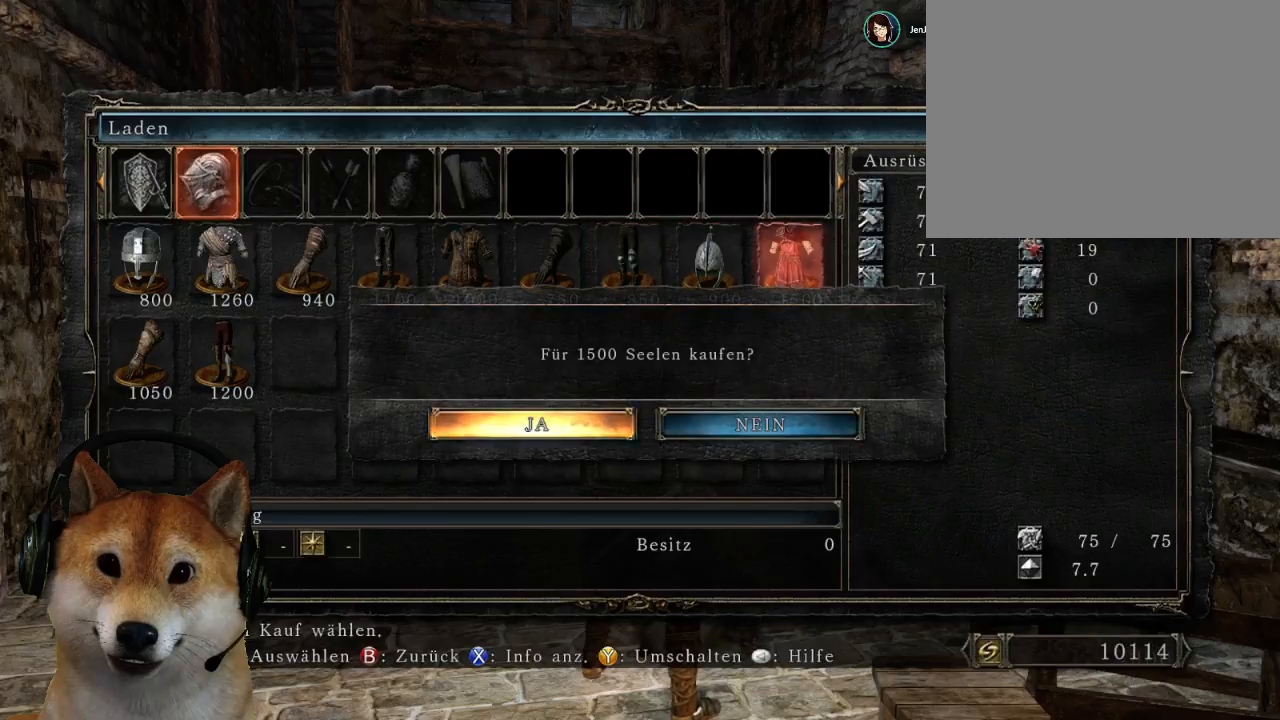
{"buttons": [], "left_stick": "center", "right_stick": "center", "events": [[67, "CROSS", "up"], [267, "DPAD_RIGHT", "down"], [367, "DPAD_RIGHT", "up"]]}
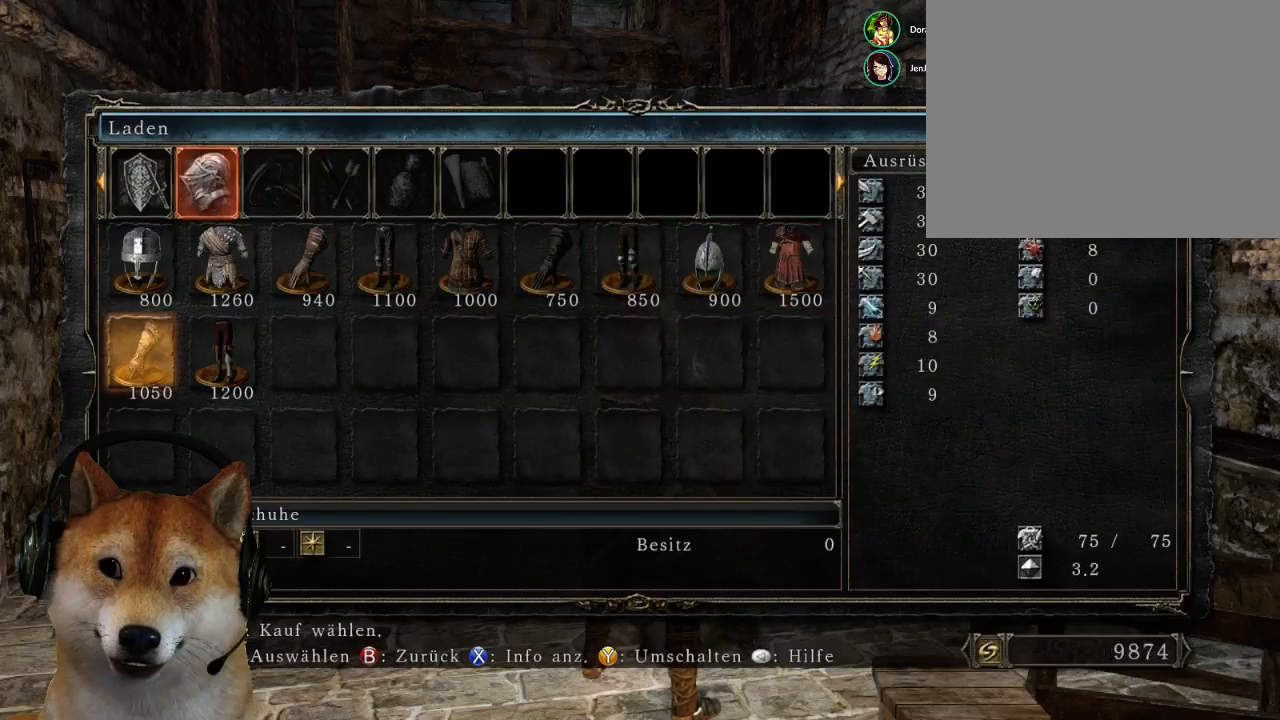
{"buttons": ["DPAD_RIGHT"], "left_stick": "center", "right_stick": "center", "events": [[167, "CROSS", "down"], [300, "CROSS", "up"], [400, "DPAD_RIGHT", "down"]]}
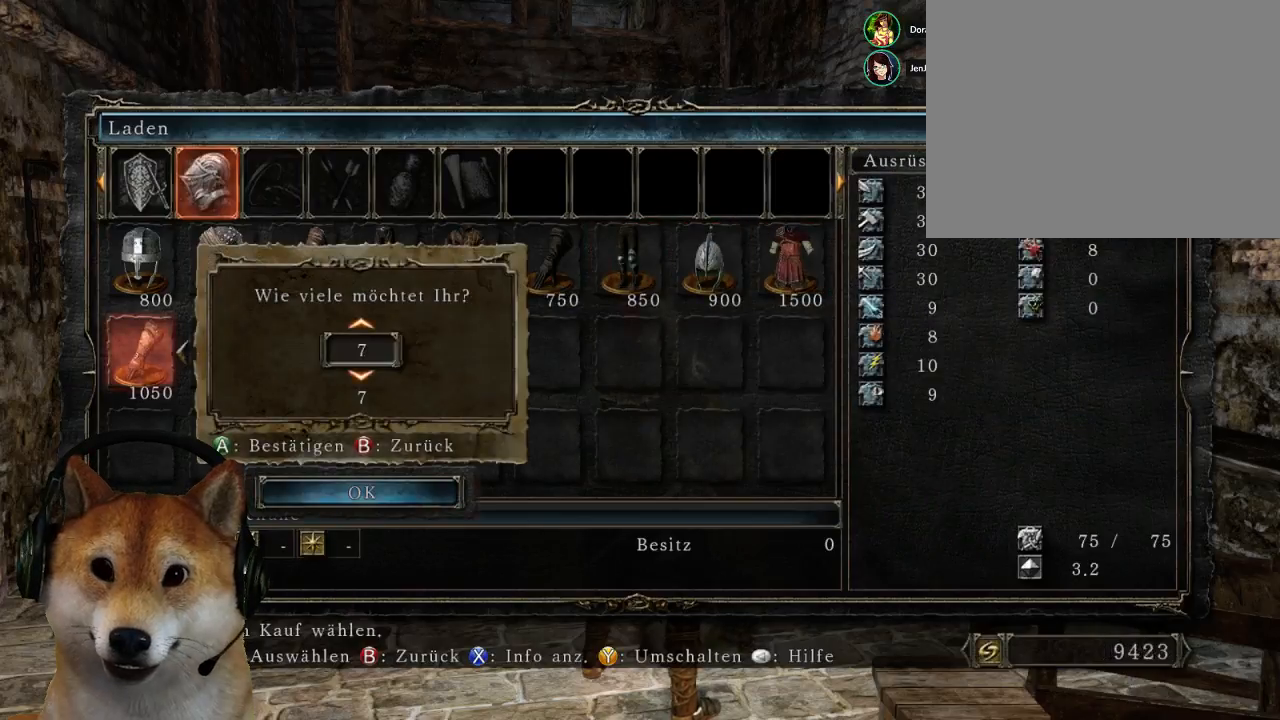
{"buttons": [], "left_stick": "center", "right_stick": "center", "events": [[33, "DPAD_RIGHT", "up"], [100, "CROSS", "down"], [233, "CROSS", "up"]]}
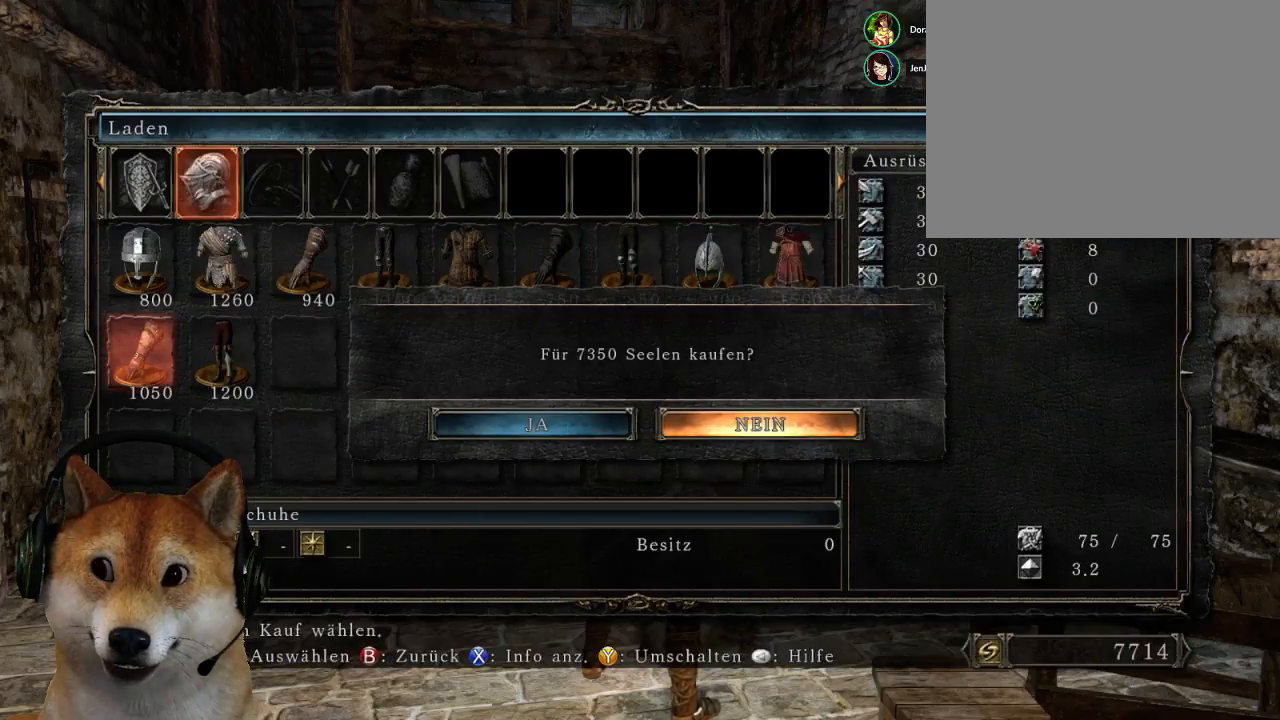
{"buttons": [], "left_stick": "center", "right_stick": "center", "events": [[33, "CIRCLE", "down"], [167, "CIRCLE", "up"], [367, "CROSS", "down"], [467, "CROSS", "up"]]}